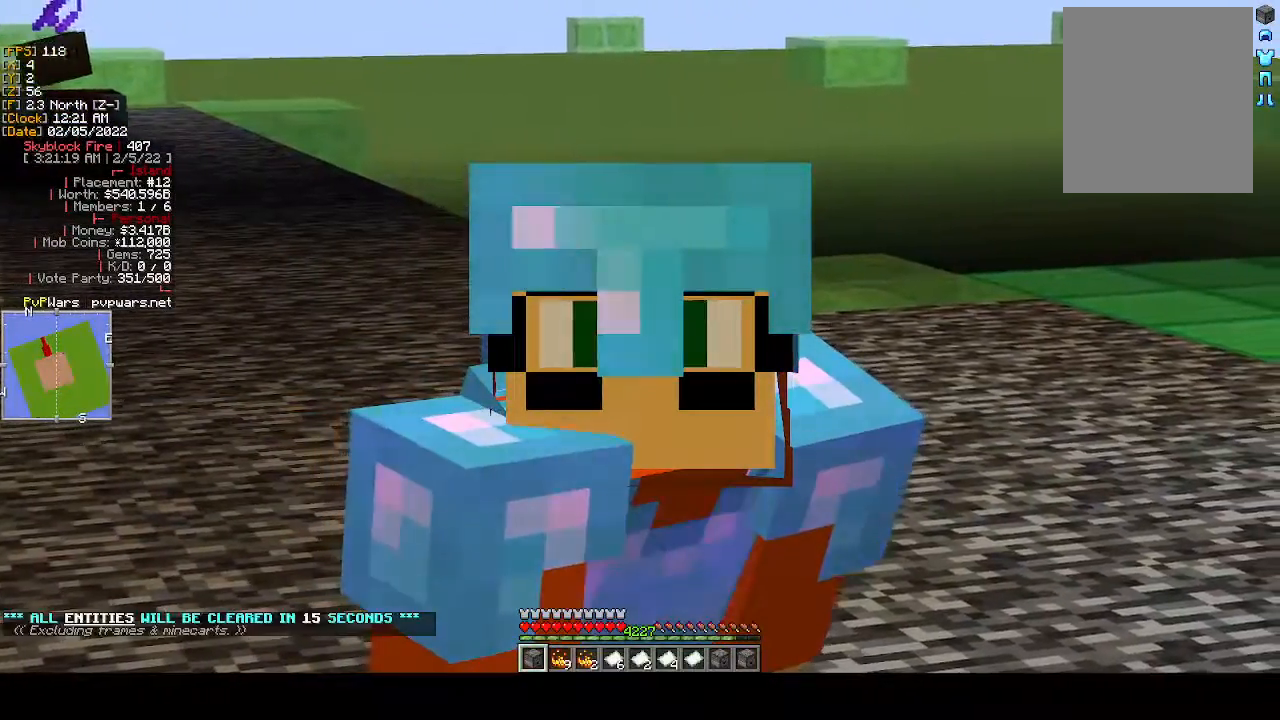
Gameplay with keyboard and mouse; each line is a JSON object with the keys and mouse buttons held at the frame after it. "events" lists presses ("down") and releases ("up") of "a", "d", "s", "w", "mouse_left" and "mouse_right" between this image and that frame as [ms after this image, input, new state], when the widget could be followed in between. "mouse_left", "mouse_right" = the "left", "right" buttons of the "mouse" list. No other keys are recorded. Fast repeated clicks can show as one long hold. Mouse movement is not recorded.
{"keys": [], "mouse": ["left"], "events": [[417, "mouse_left", "down"]]}
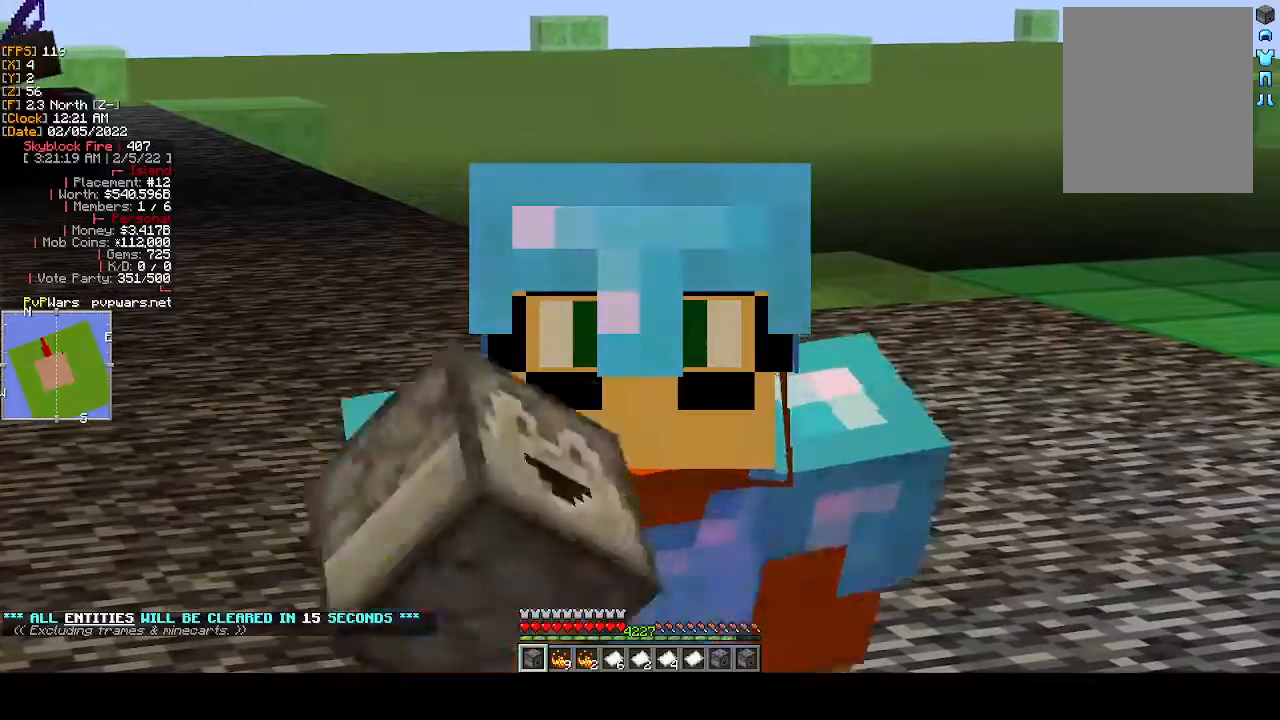
{"keys": [], "mouse": [], "events": [[50, "mouse_left", "up"]]}
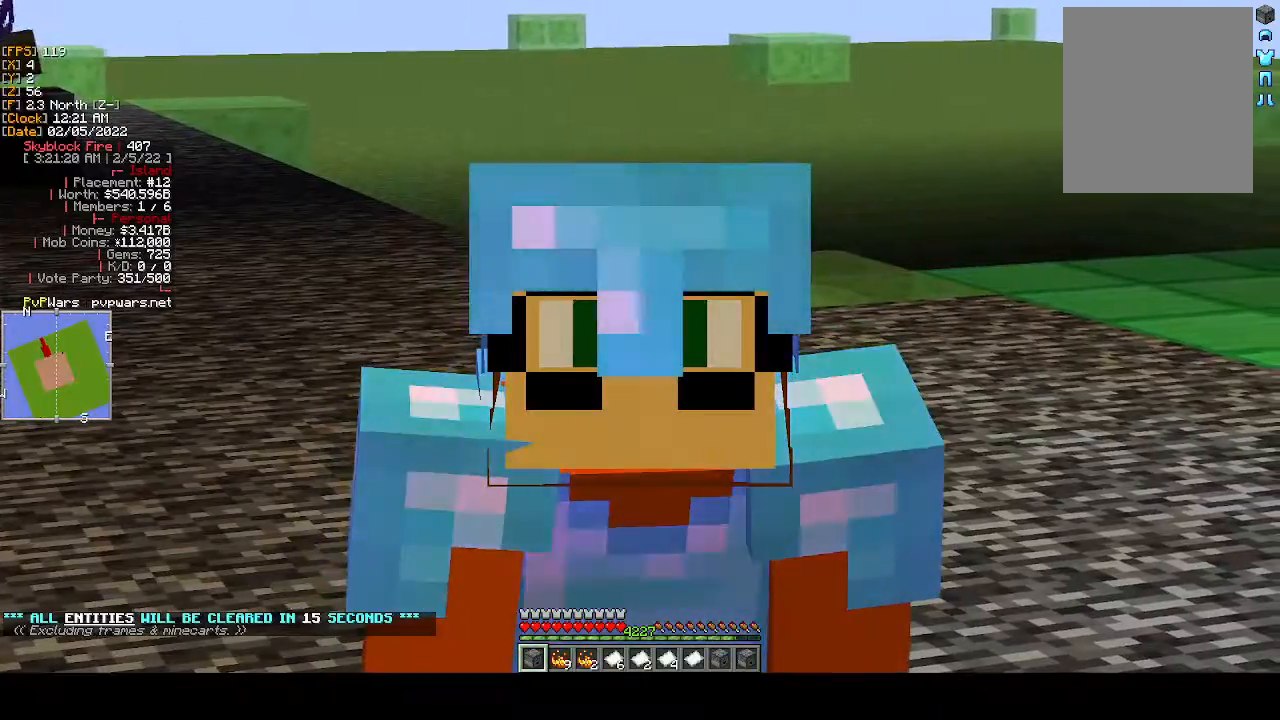
{"keys": [], "mouse": [], "events": []}
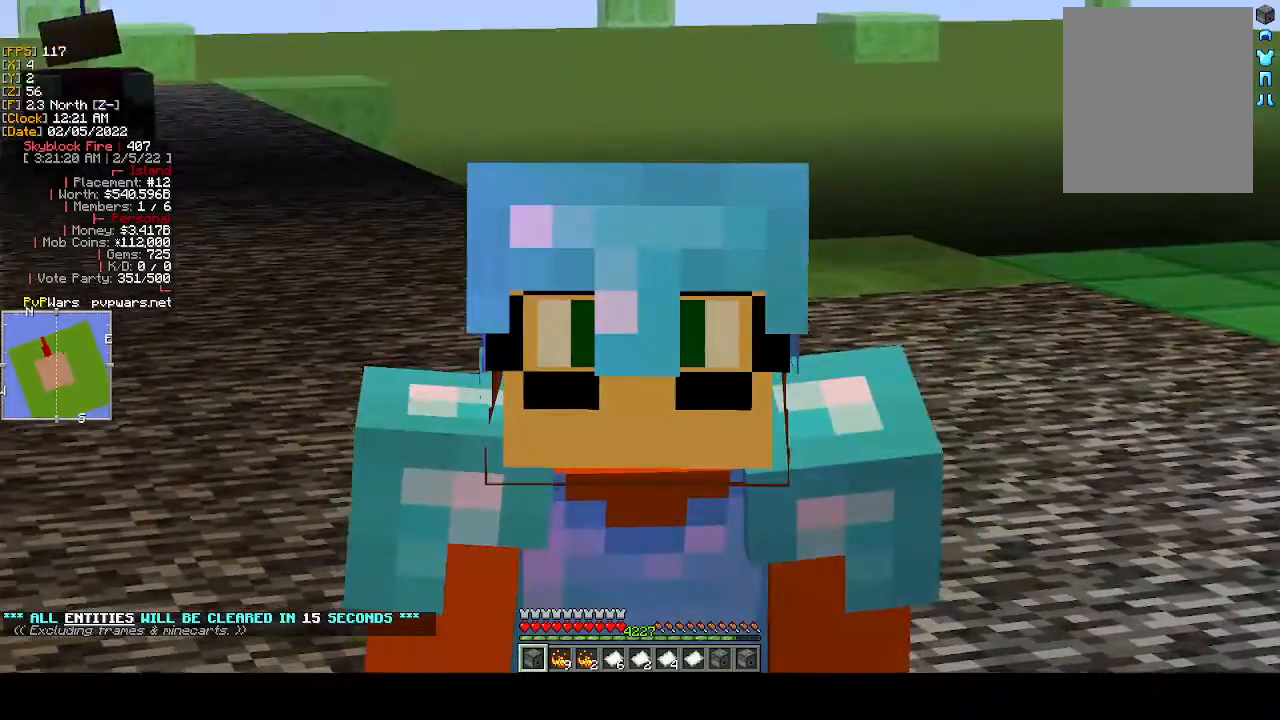
{"keys": [], "mouse": [], "events": []}
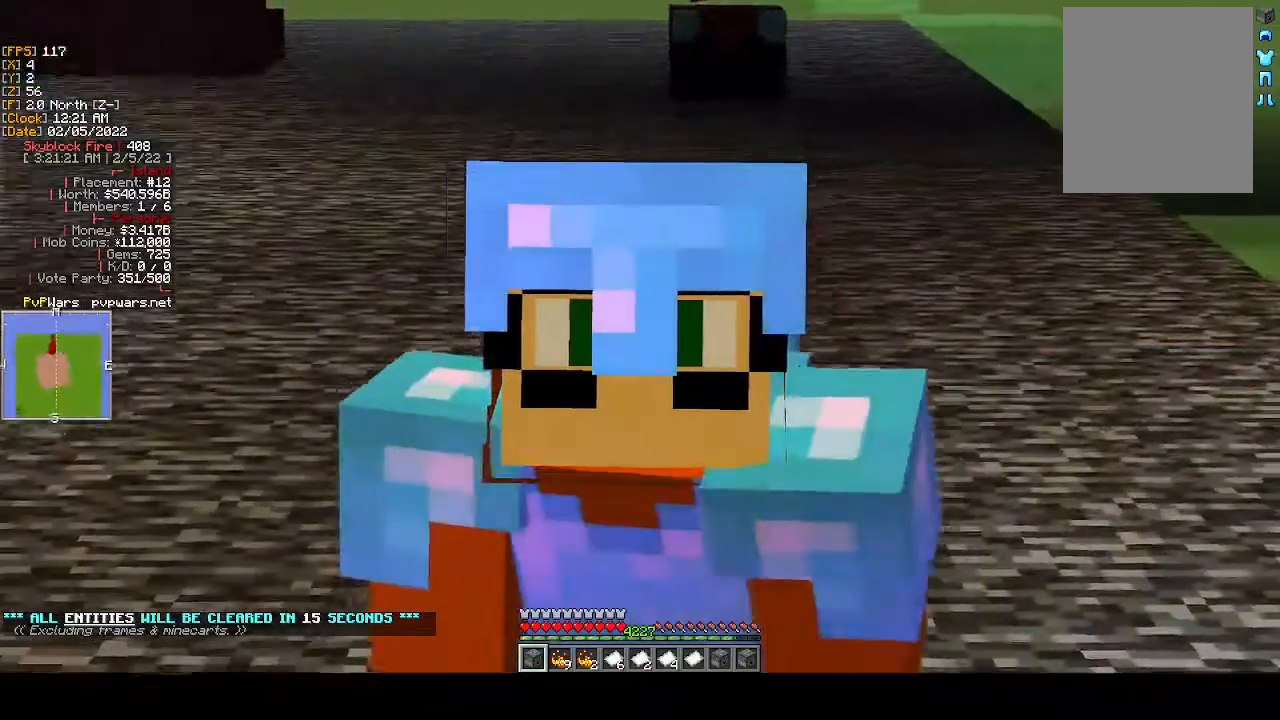
{"keys": [], "mouse": [], "events": []}
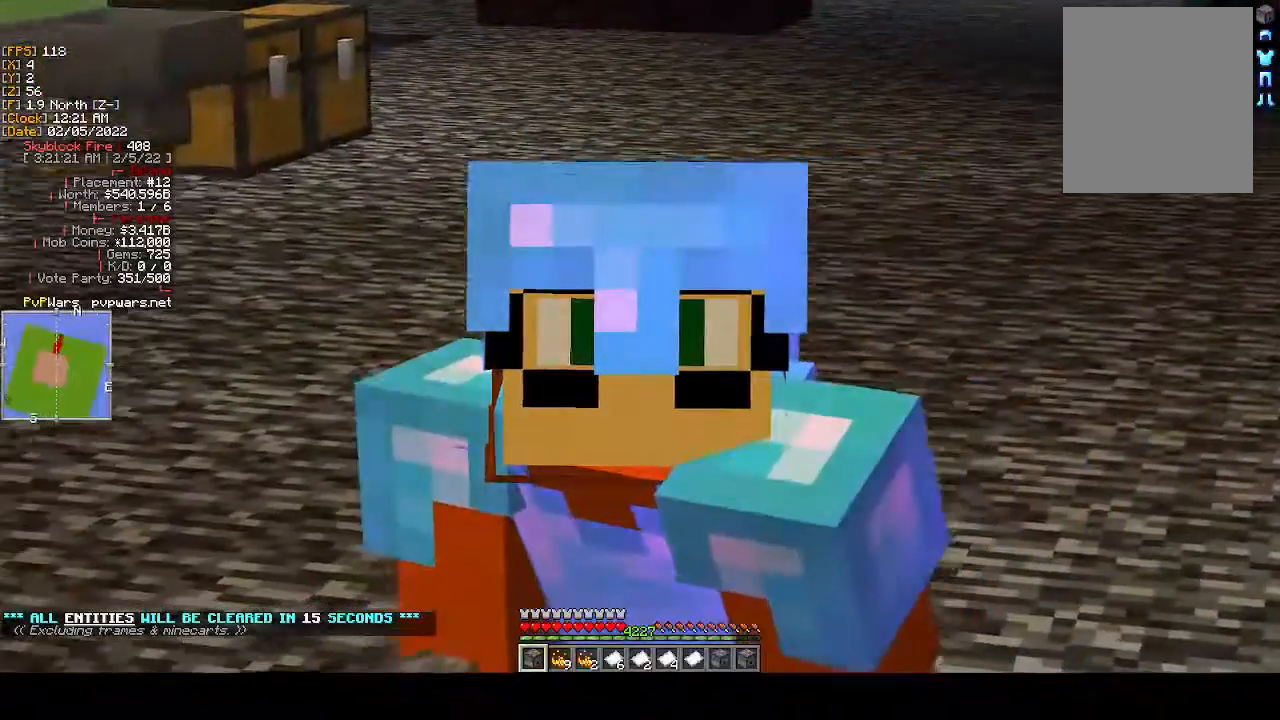
{"keys": [], "mouse": [], "events": []}
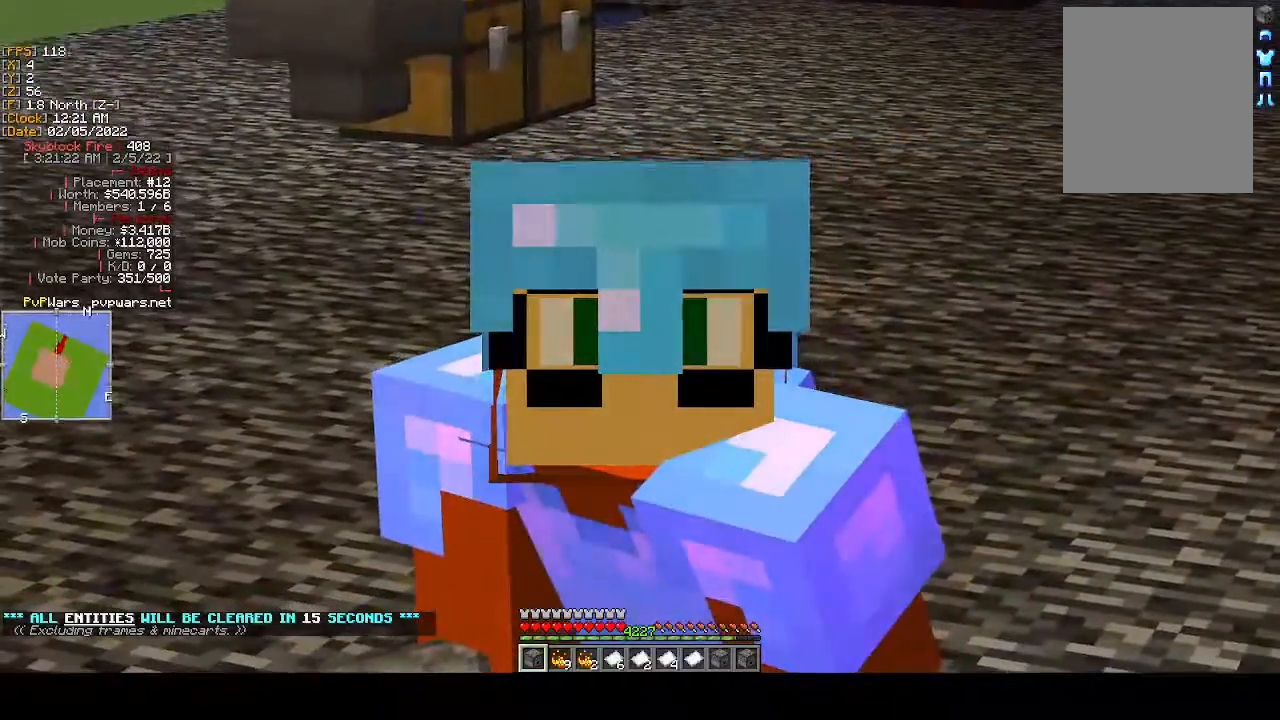
{"keys": [], "mouse": [], "events": []}
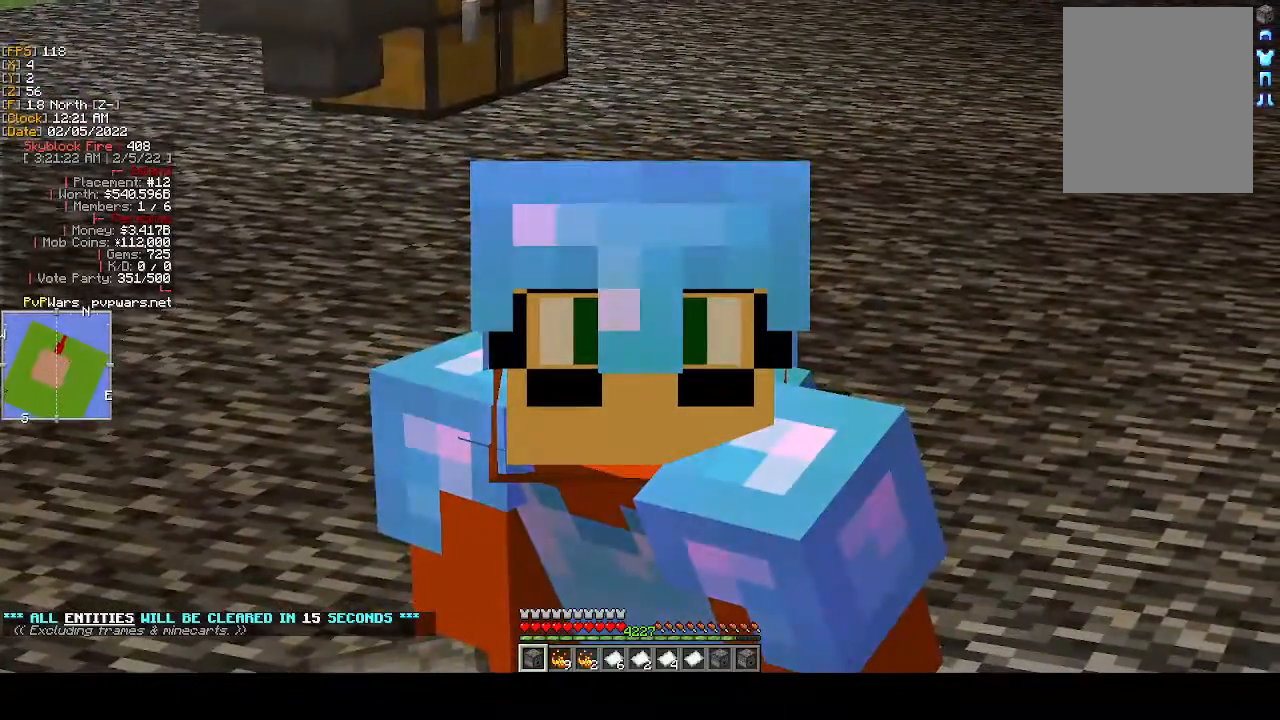
{"keys": [], "mouse": [], "events": []}
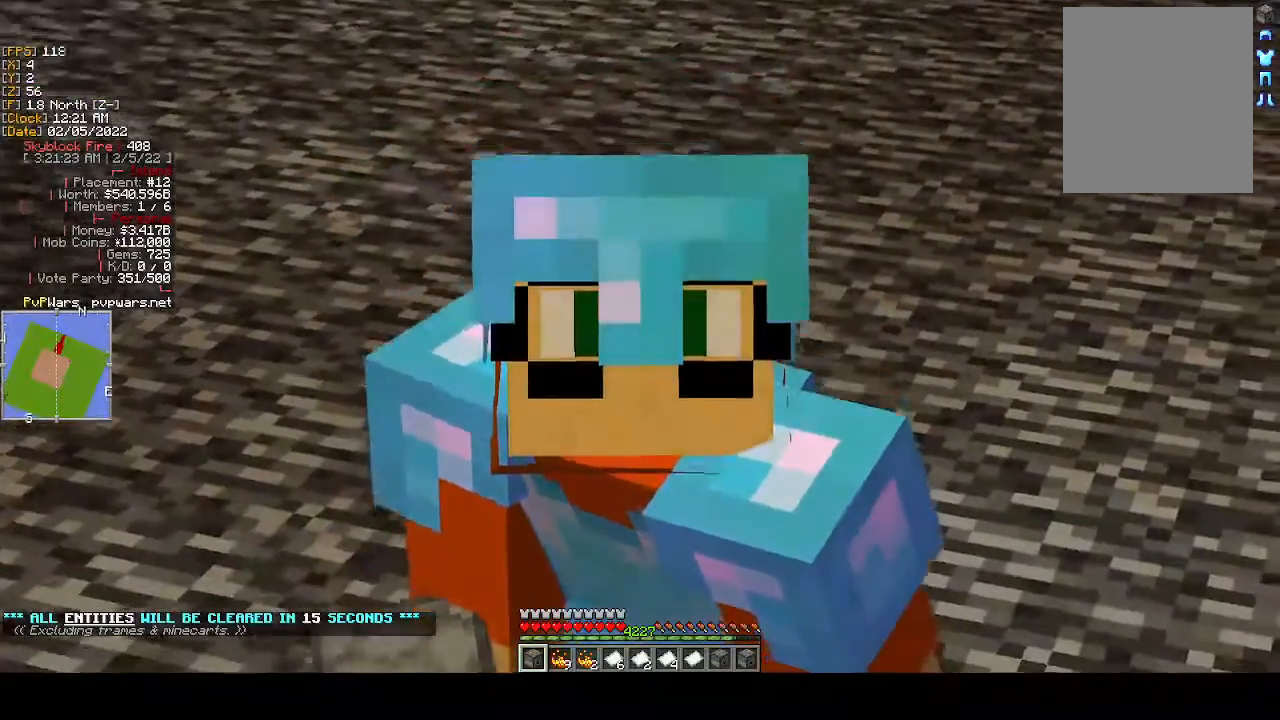
{"keys": [], "mouse": [], "events": [[50, "mouse_left", "down"], [183, "mouse_left", "up"], [333, "mouse_left", "down"], [417, "mouse_left", "up"]]}
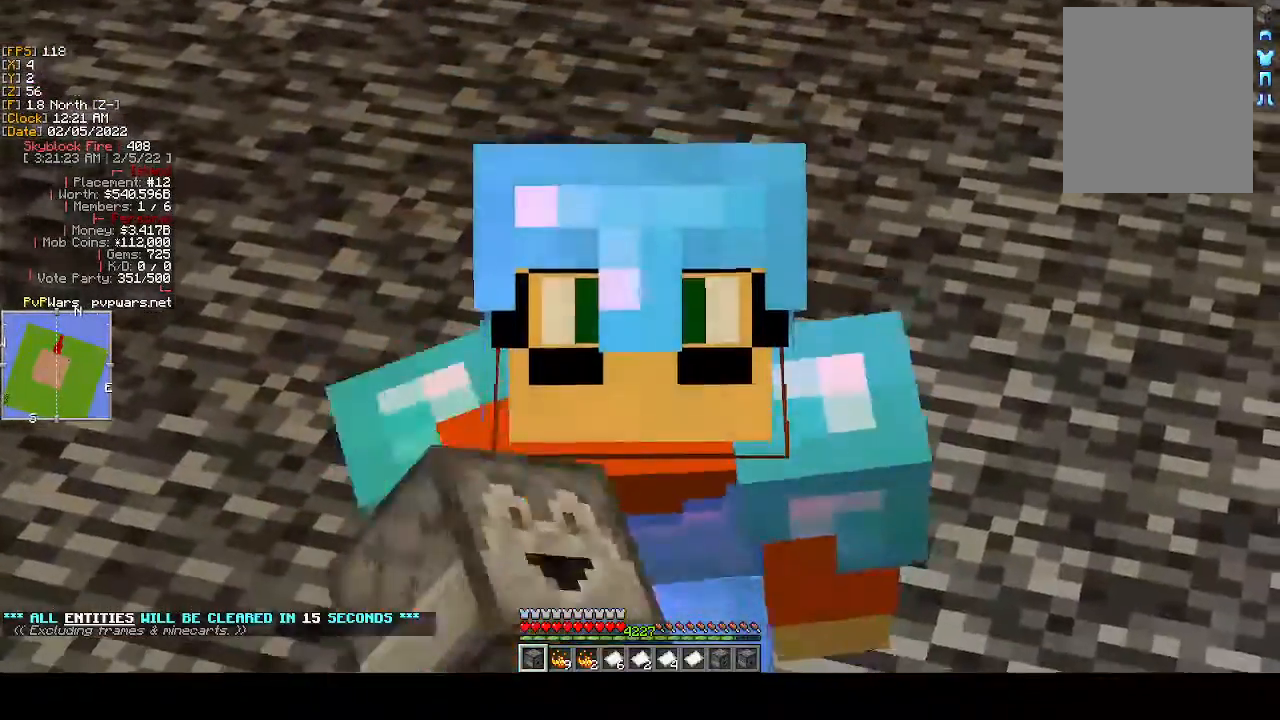
{"keys": [], "mouse": [], "events": []}
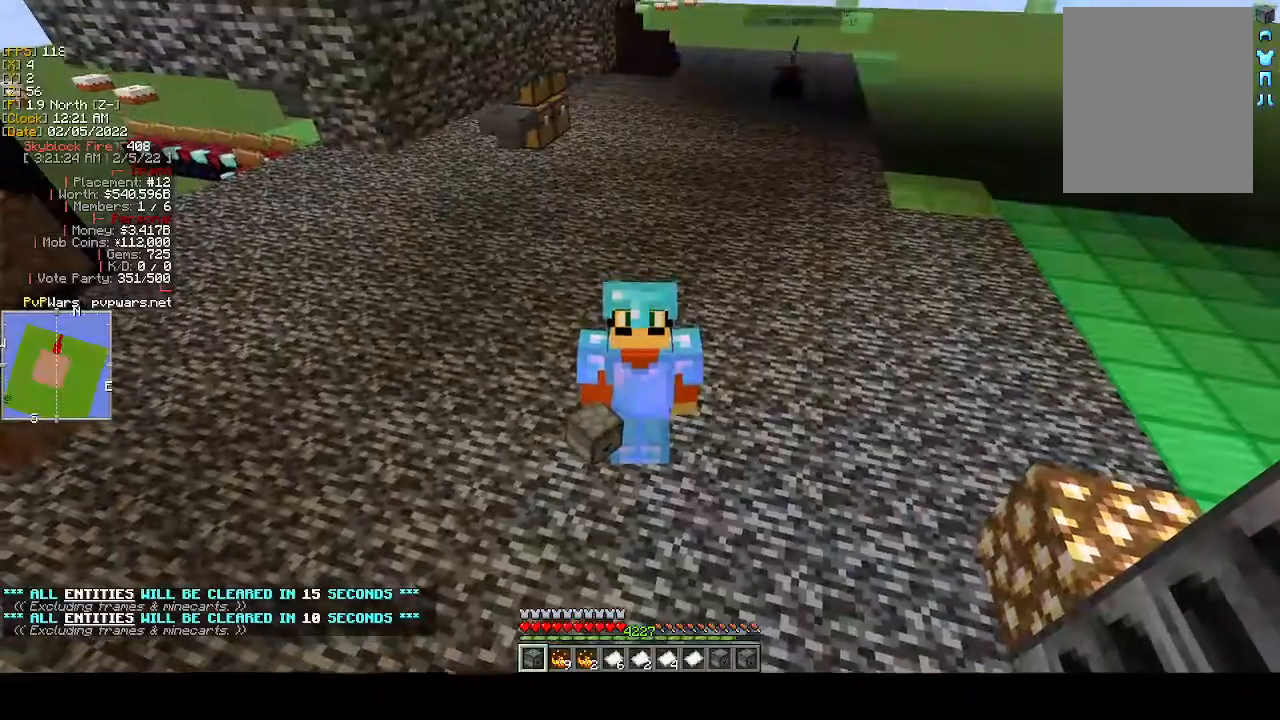
{"keys": [], "mouse": [], "events": []}
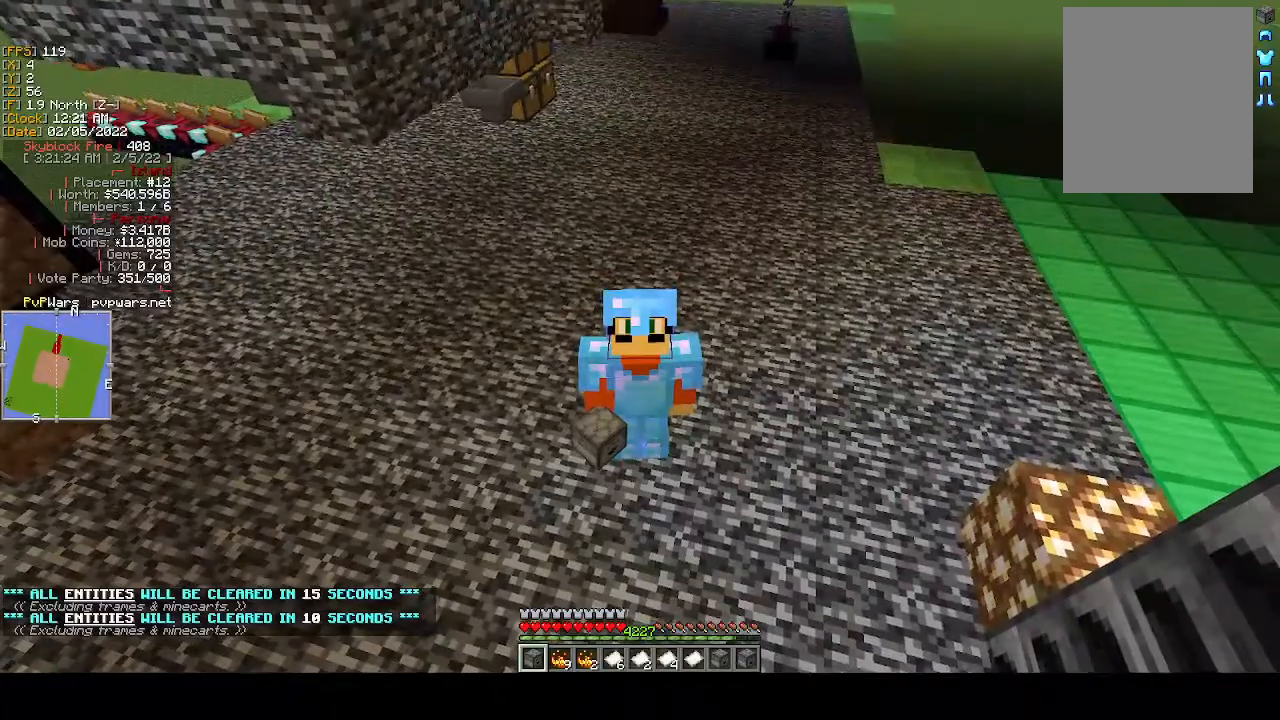
{"keys": [], "mouse": [], "events": []}
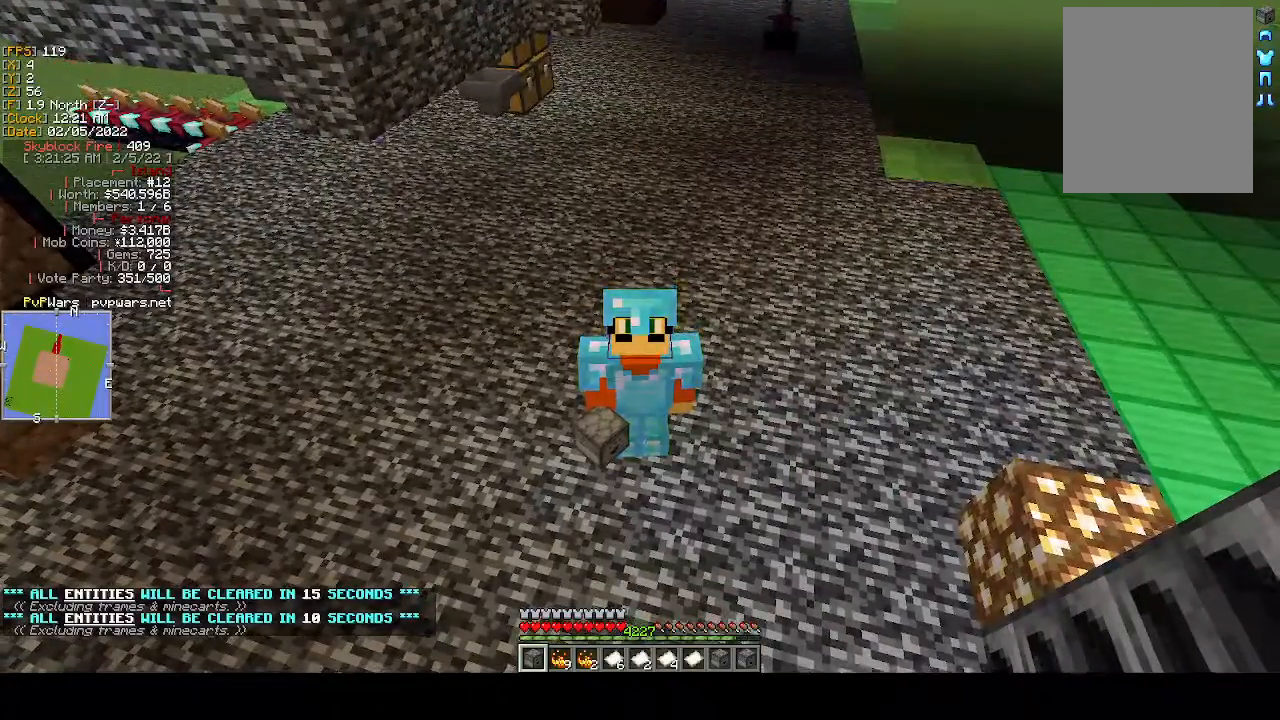
{"keys": [], "mouse": [], "events": []}
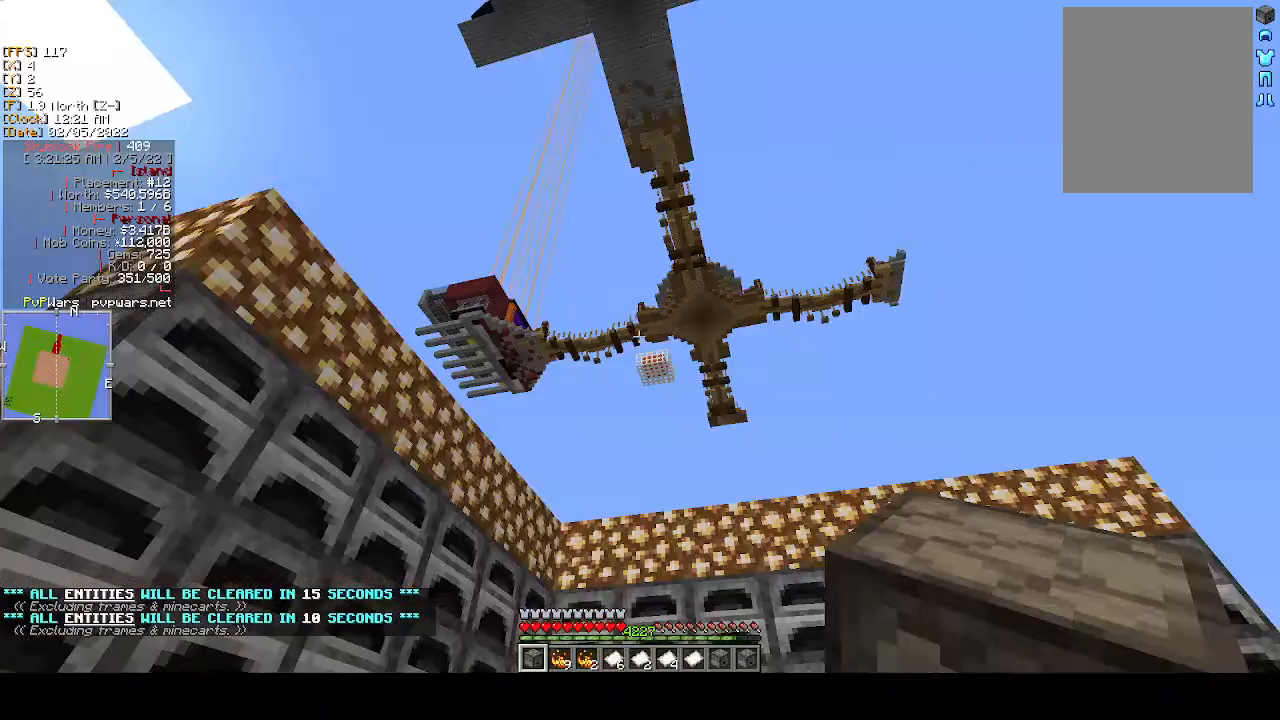
{"keys": [], "mouse": [], "events": []}
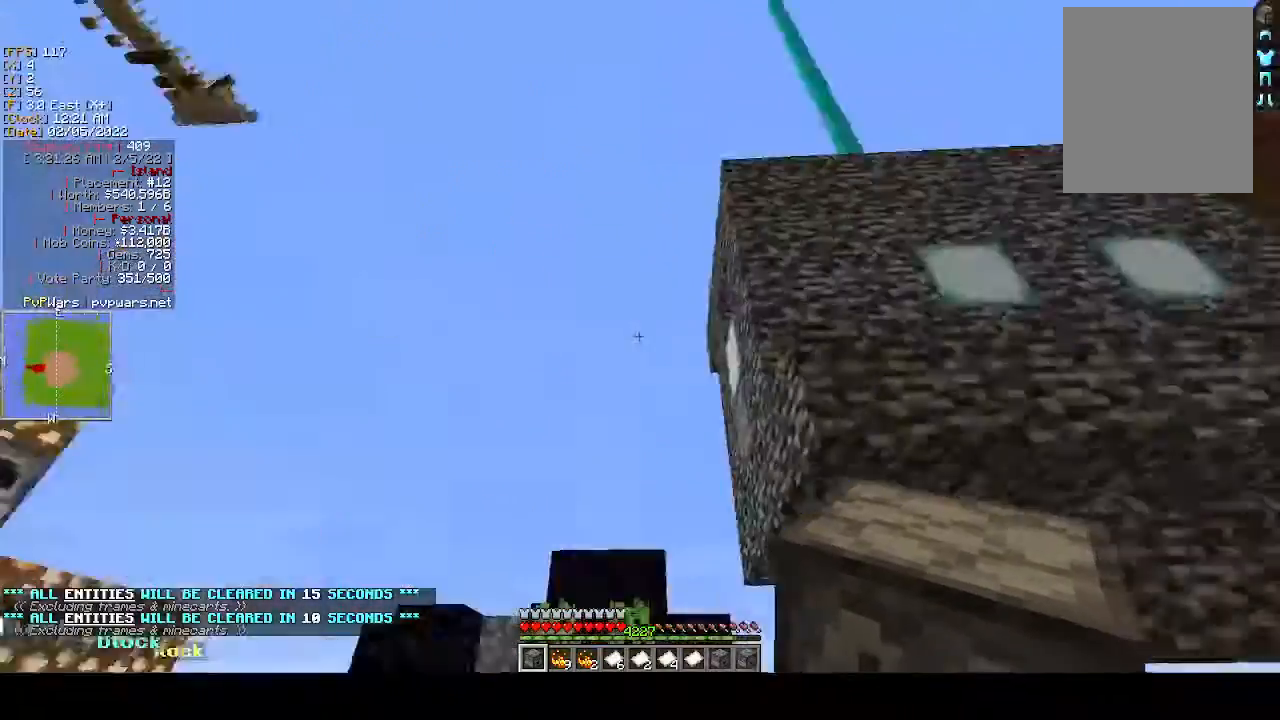
{"keys": ["w"], "mouse": [], "events": [[67, "w", "down"]]}
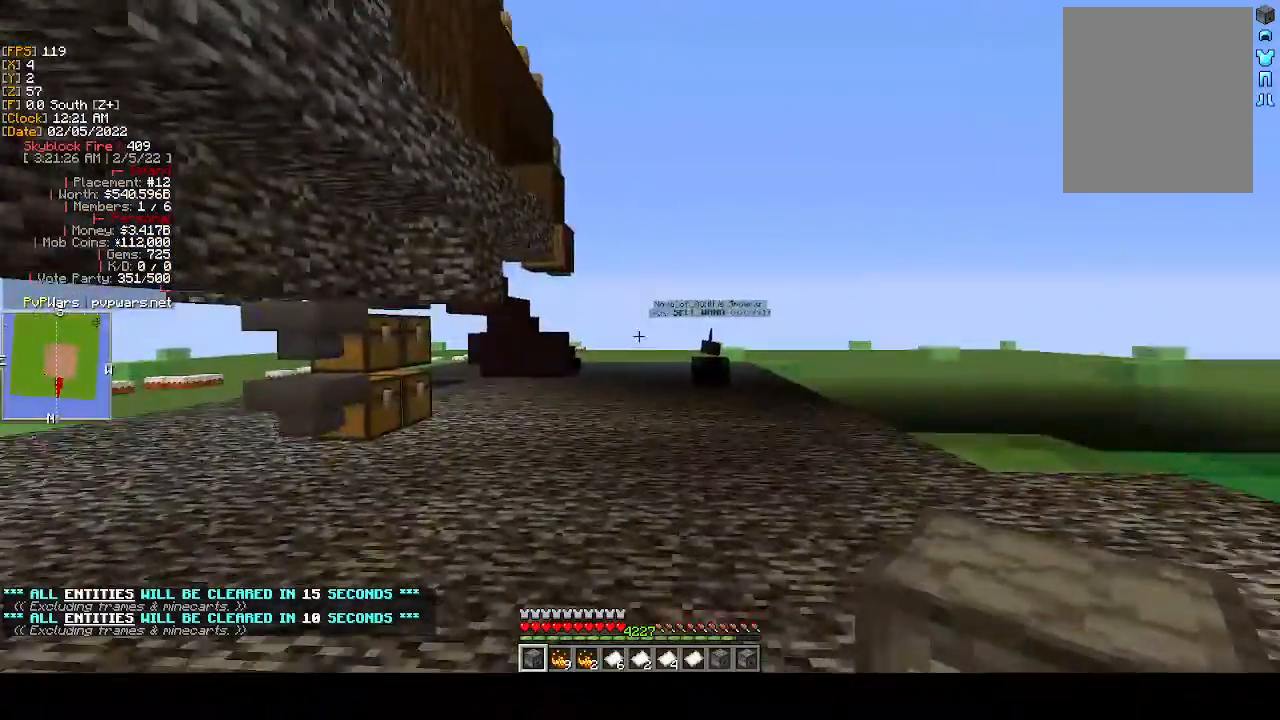
{"keys": ["w"], "mouse": [], "events": []}
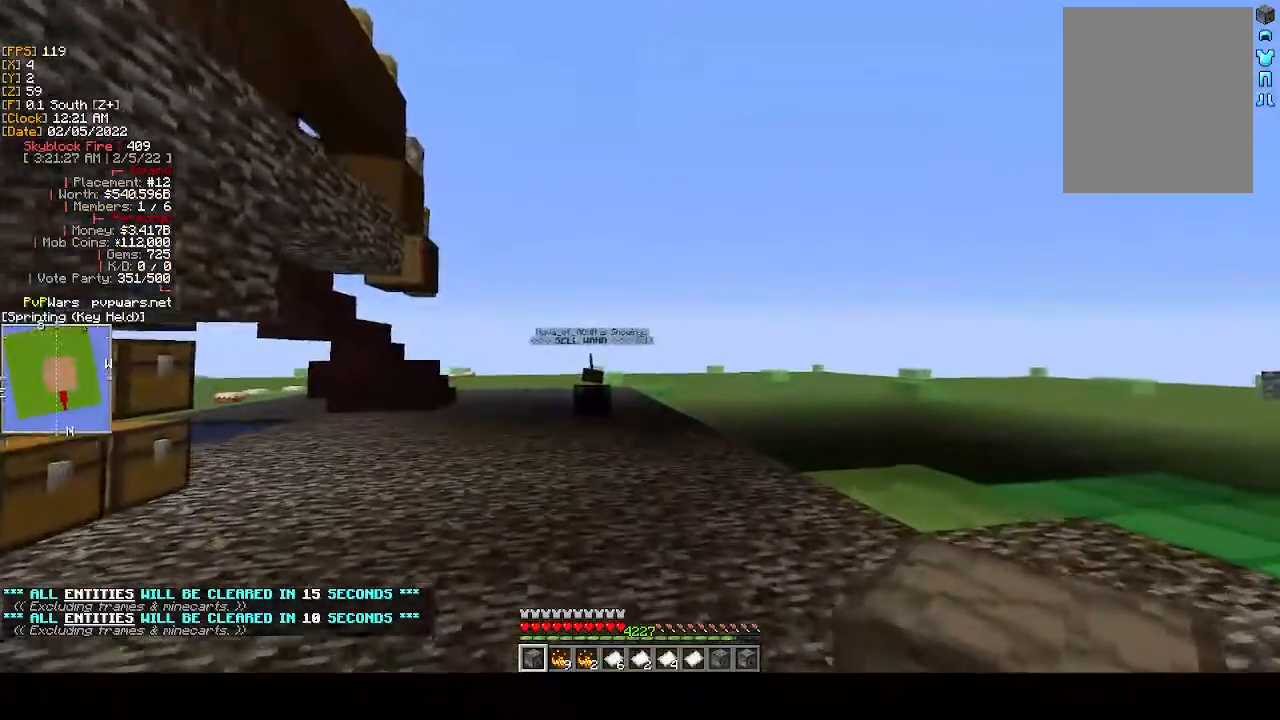
{"keys": ["w"], "mouse": [], "events": []}
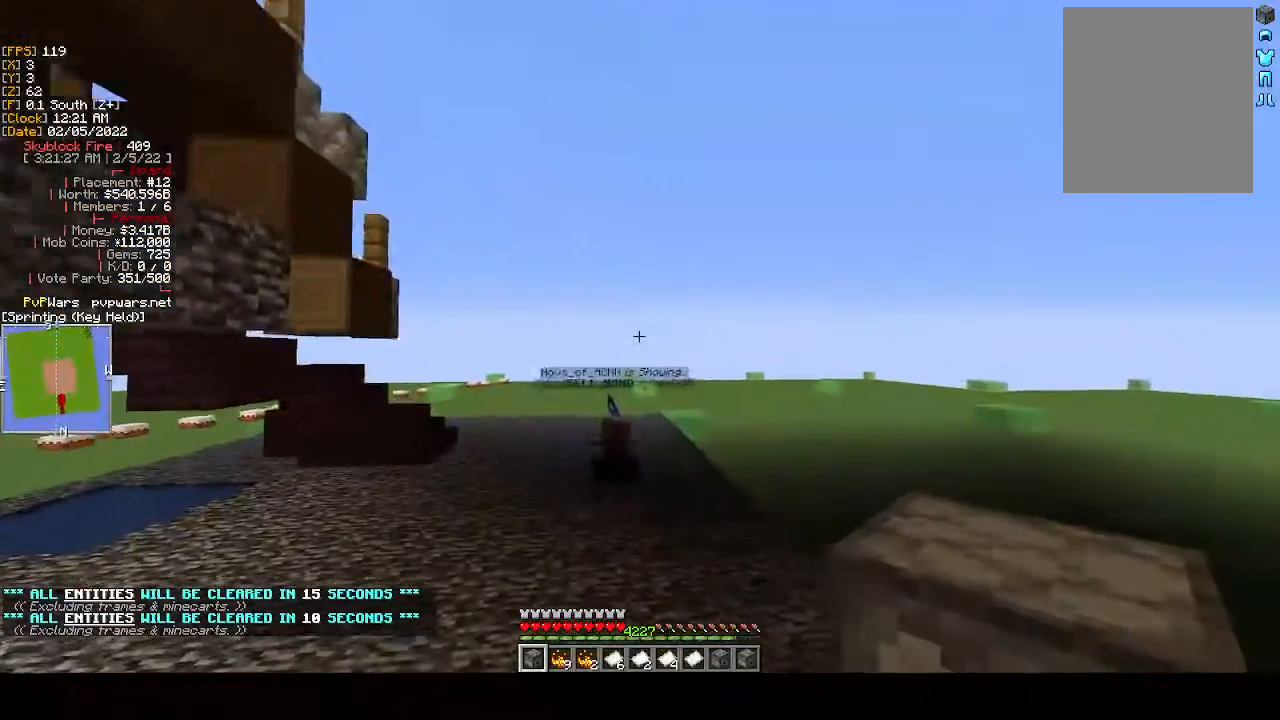
{"keys": ["w"], "mouse": [], "events": []}
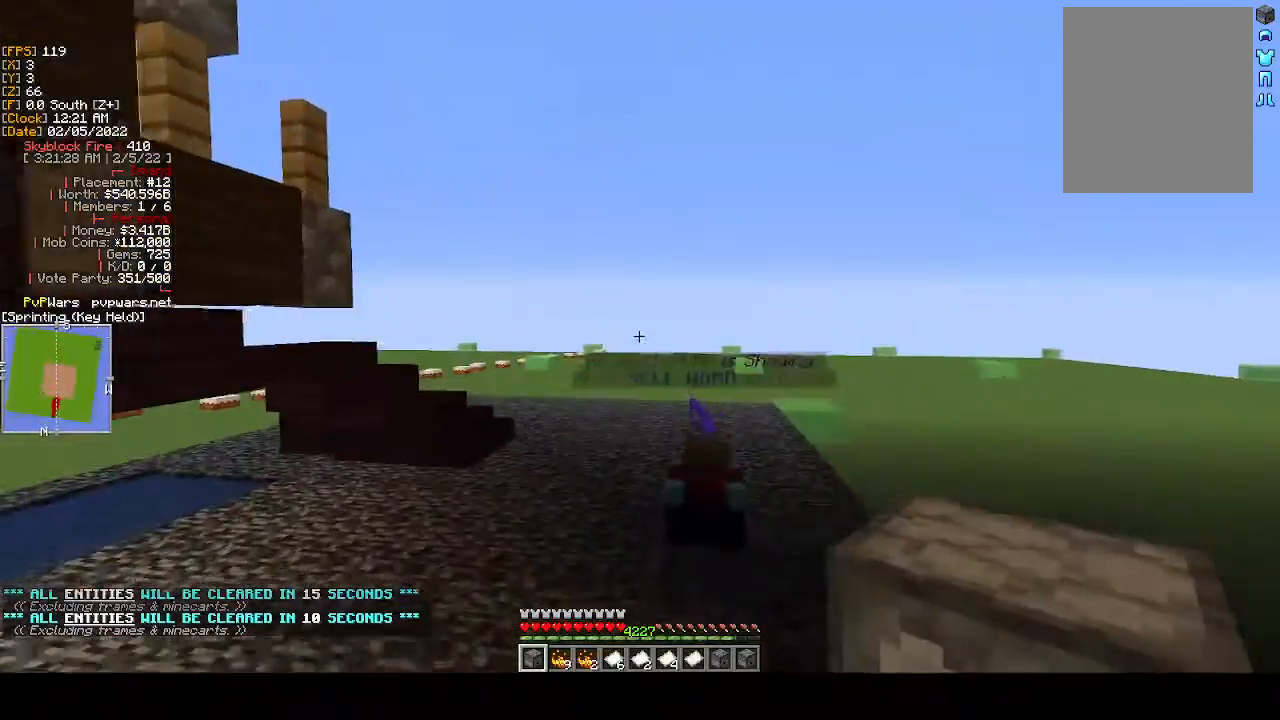
{"keys": ["w"], "mouse": [], "events": []}
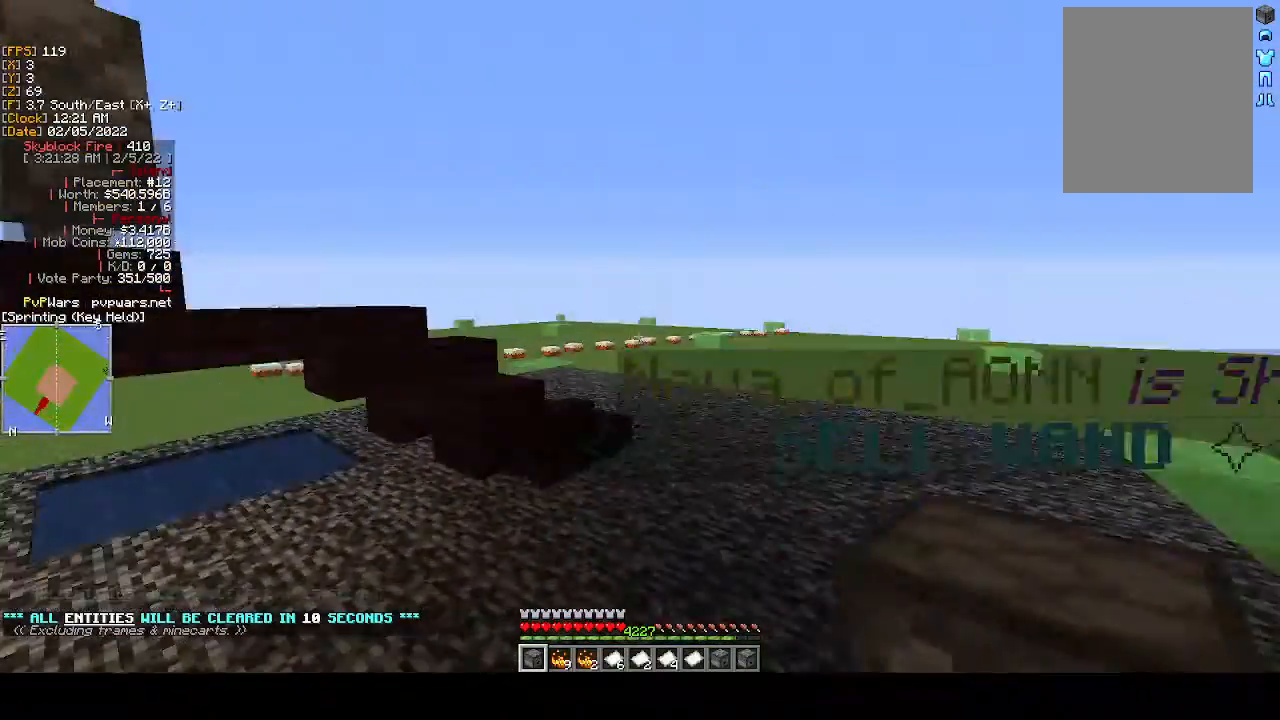
{"keys": [], "mouse": [], "events": [[200, "w", "up"]]}